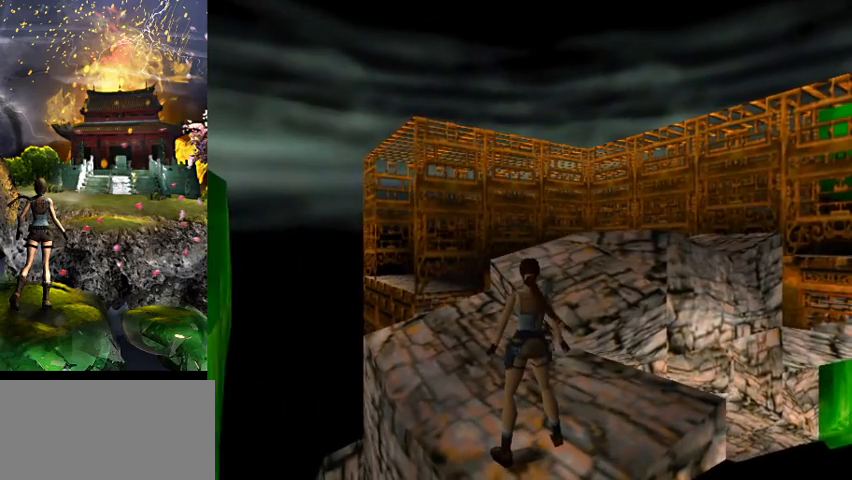
Gameplay with keyboard; each line is a JSON object with the keys held at the frame after it. "events" lists presses ("down") and releases ("up") of "0", "1", "2", "3", "4", "5", "6", "7", "8", "9", "a", "act", "crouch", "d", "dash", "down", "flare", "gun", "inv", "jump", "left", "look", "right", "roll", "s", "sl", "sr", "up", "w" and "walk" between this image and that frame as [ms after this image, input, new state], when the widget could be followed in between. No other keys are recorded. Mouse input is not recorded. Key names are as the overlay labels them; some are game actions (e.g. jump) rather than physical keys.
{"keys": ["w"], "events": [[400, "w", "down"]]}
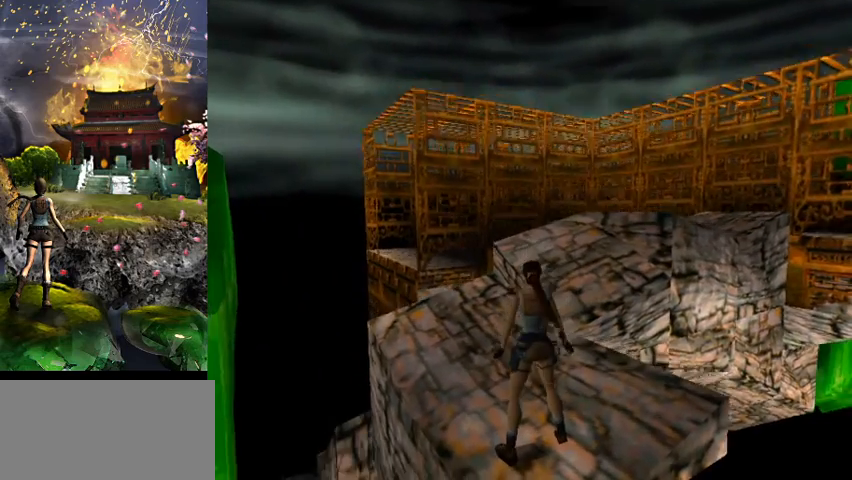
{"keys": [], "events": [[133, "w", "up"]]}
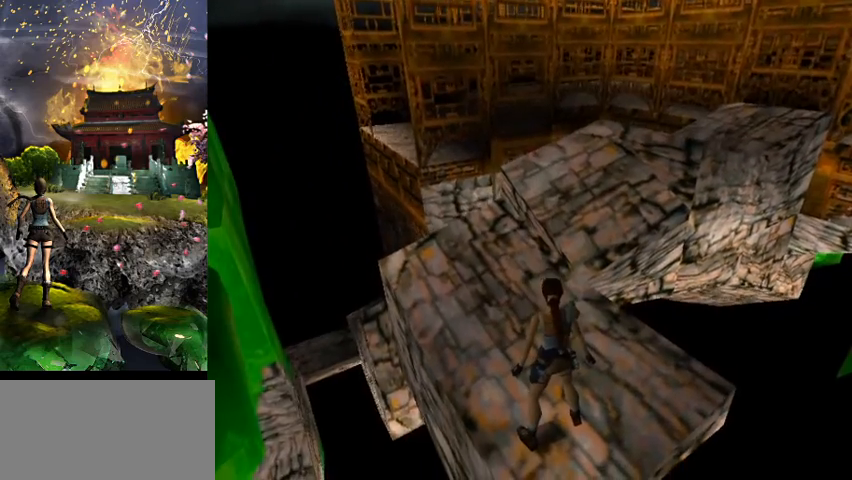
{"keys": [], "events": []}
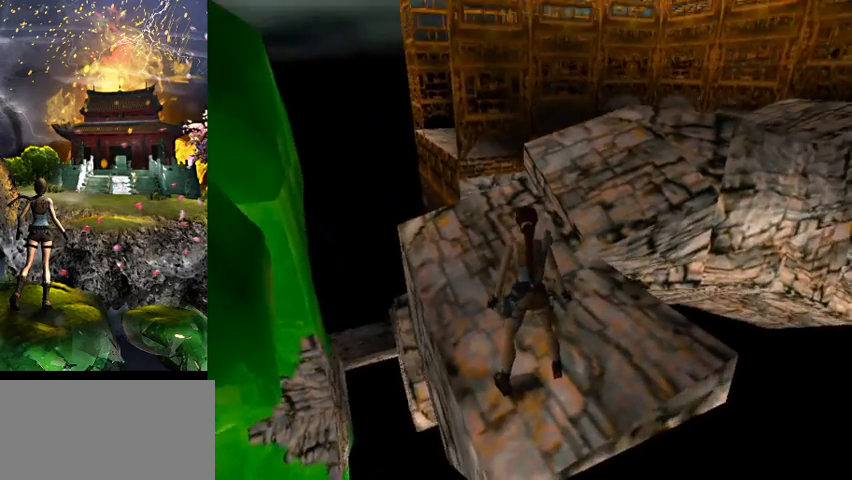
{"keys": ["w"], "events": [[500, "w", "down"]]}
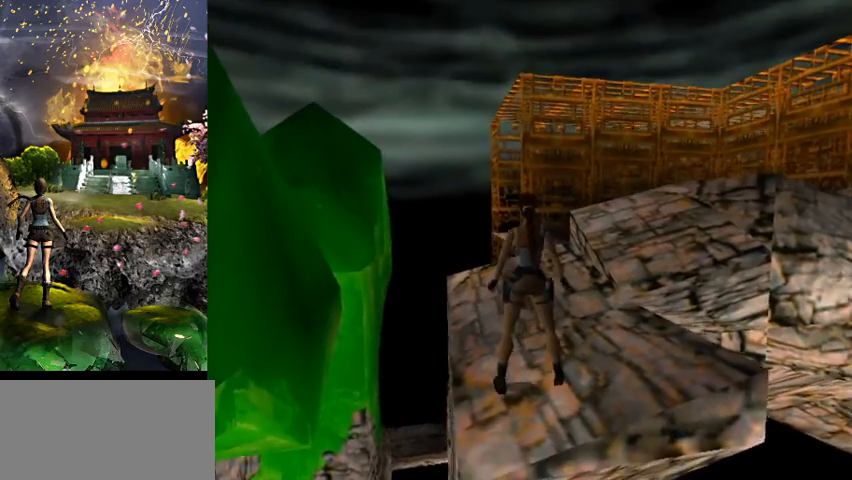
{"keys": ["right", "w"], "events": [[67, "right", "down"]]}
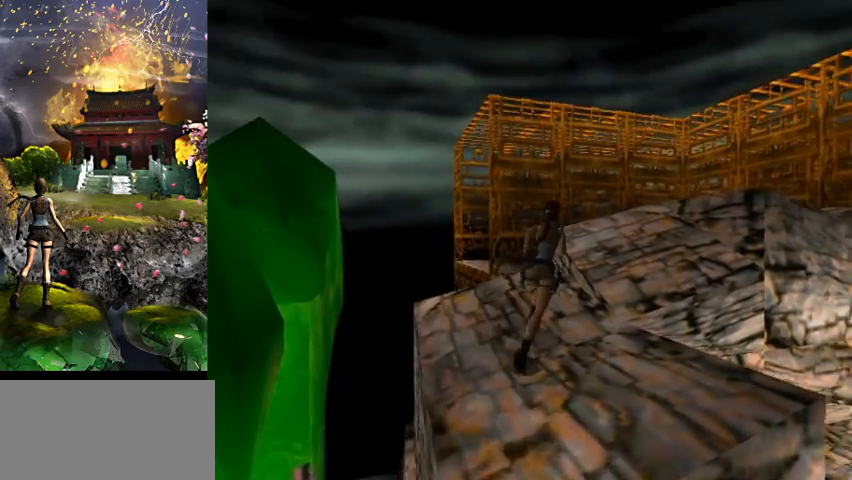
{"keys": ["w"], "events": [[300, "right", "up"]]}
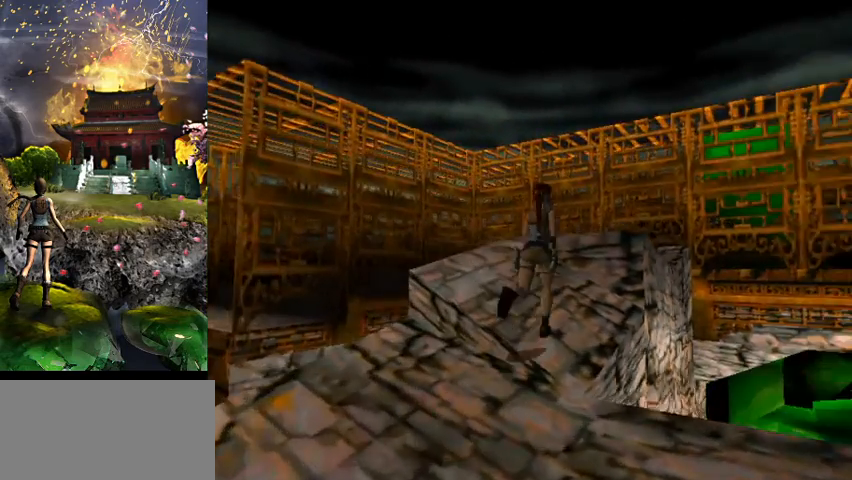
{"keys": ["jump", "w"], "events": [[67, "jump", "down"], [133, "right", "down"], [400, "right", "up"]]}
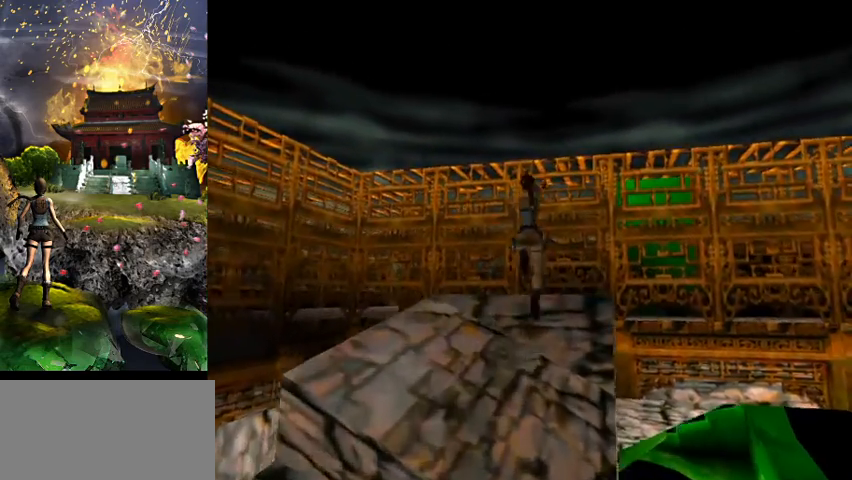
{"keys": ["w"], "events": [[67, "jump", "up"], [300, "a", "down"], [433, "a", "up"]]}
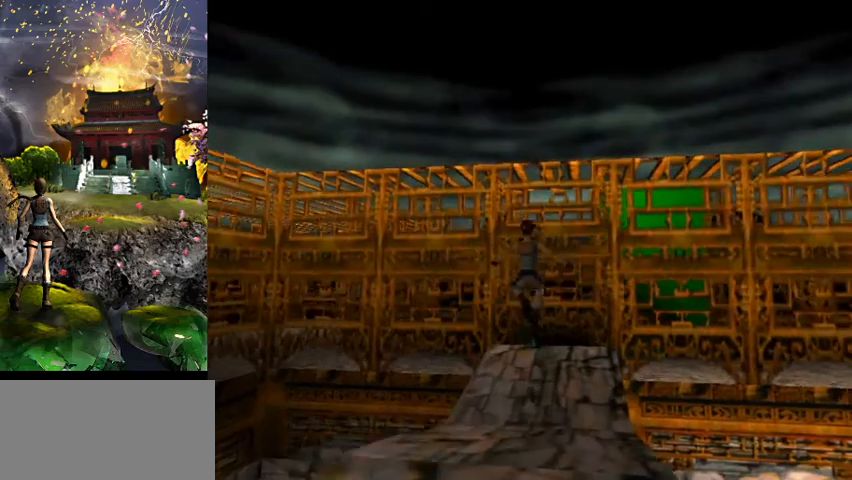
{"keys": ["act", "w"], "events": [[100, "right", "down"], [300, "right", "up"], [400, "act", "down"]]}
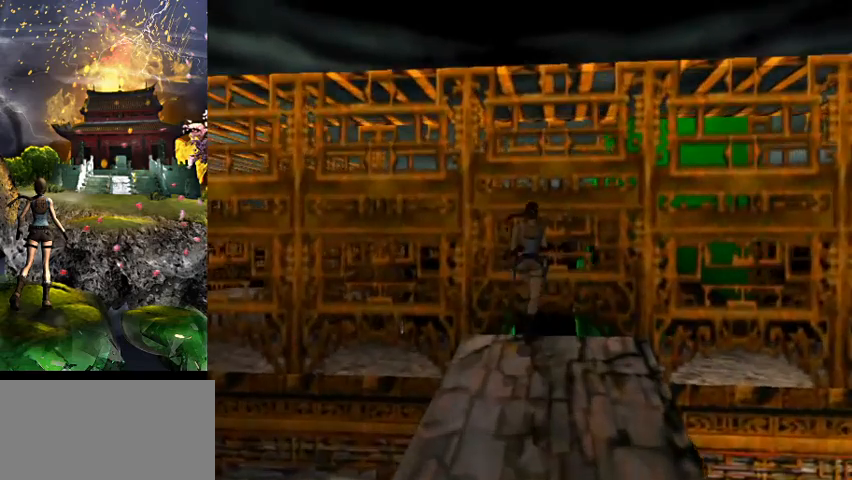
{"keys": ["act", "w"], "events": []}
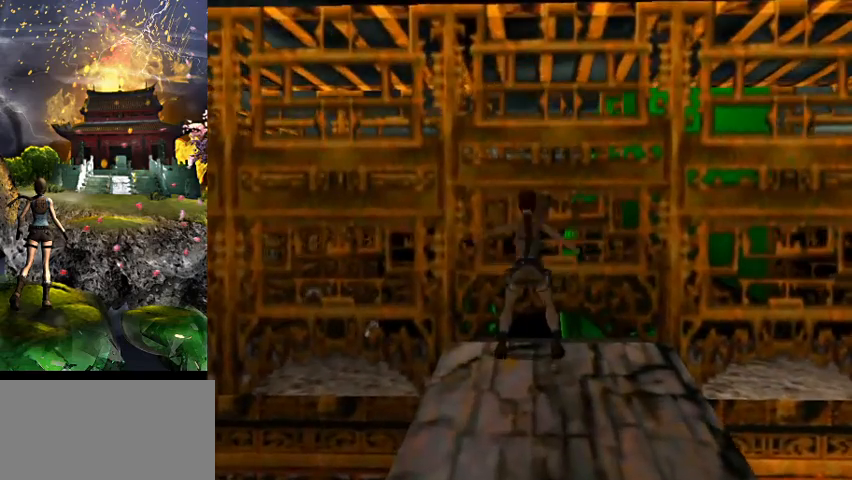
{"keys": ["act", "w"], "events": []}
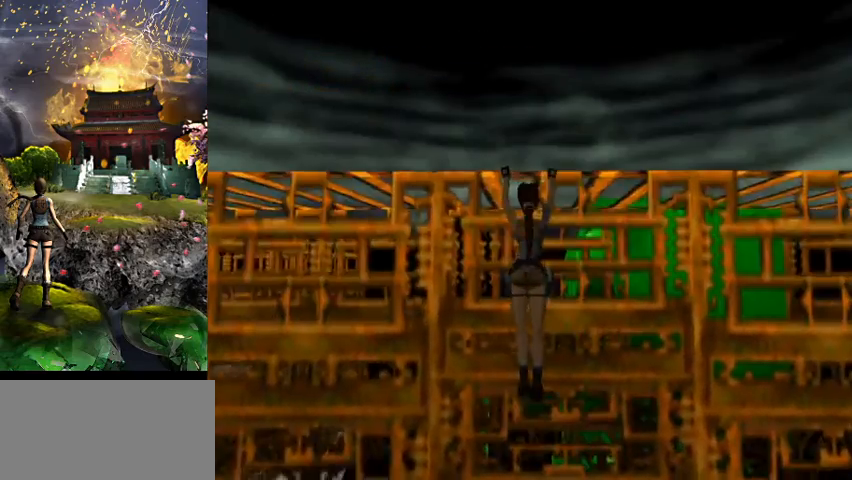
{"keys": ["a", "w"], "events": [[367, "act", "up"], [500, "a", "down"]]}
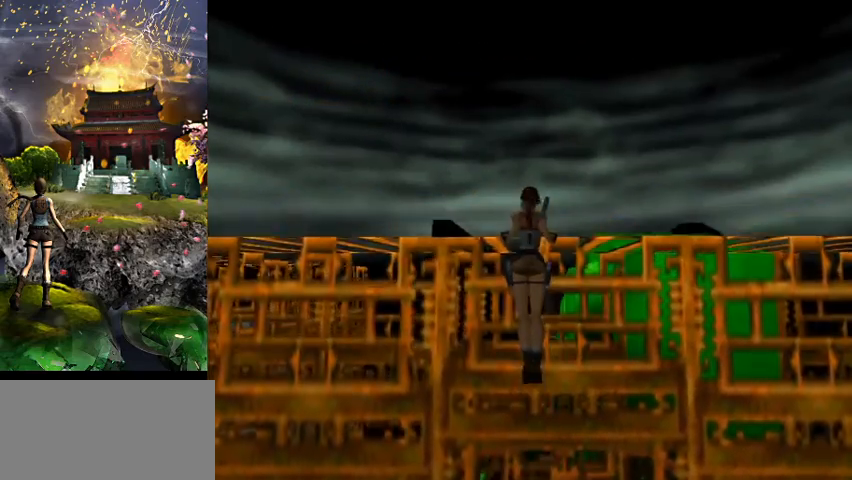
{"keys": ["a", "w"], "events": []}
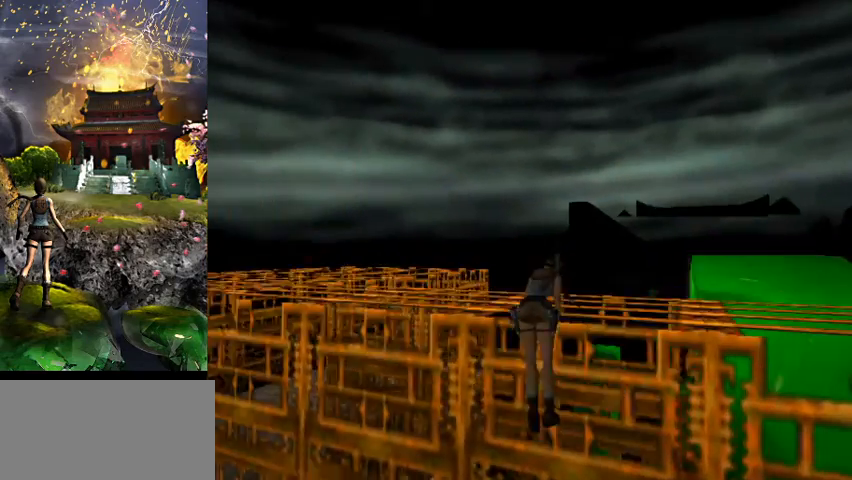
{"keys": ["w"], "events": [[333, "a", "up"]]}
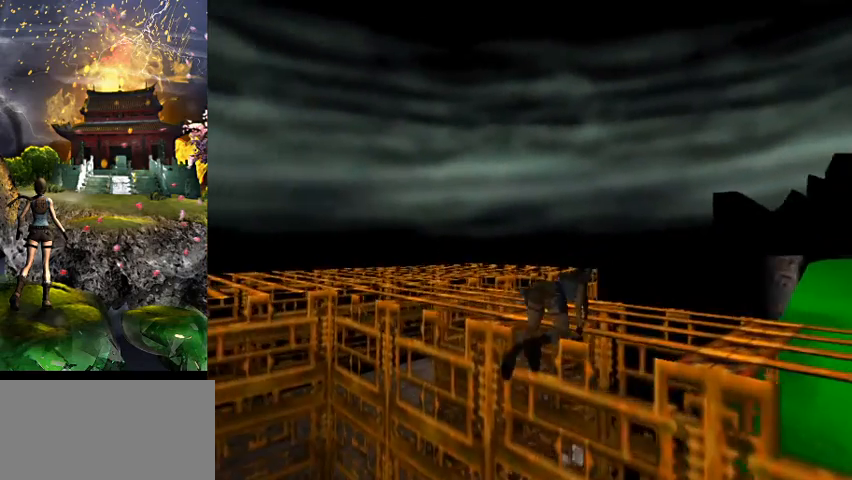
{"keys": ["a", "gun", "w"], "events": [[33, "a", "down"], [233, "gun", "down"]]}
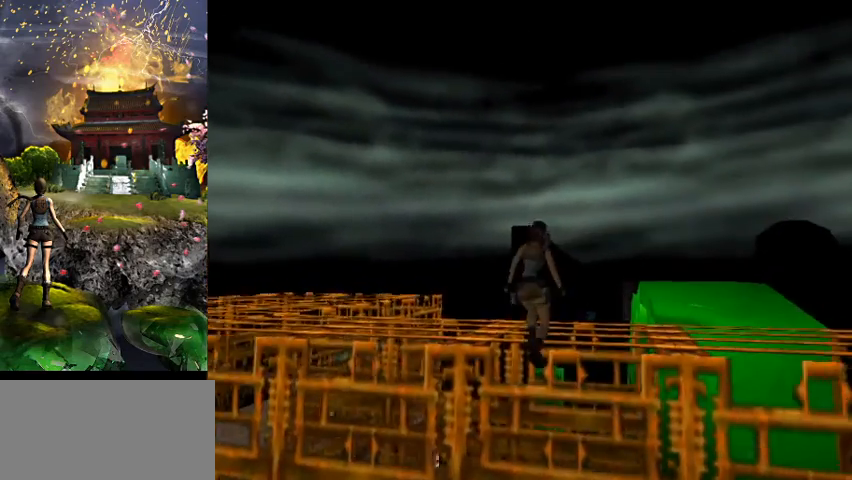
{"keys": ["a", "w"], "events": [[333, "gun", "up"]]}
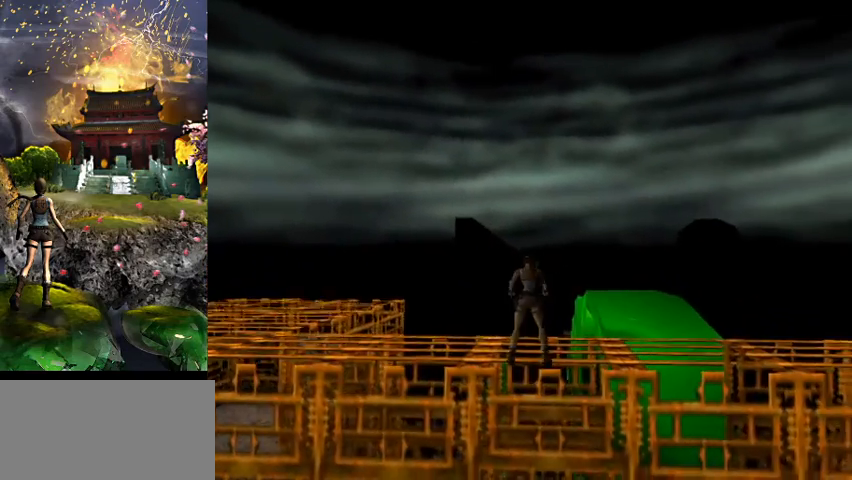
{"keys": ["a", "w"], "events": [[200, "gun", "down"], [367, "gun", "up"]]}
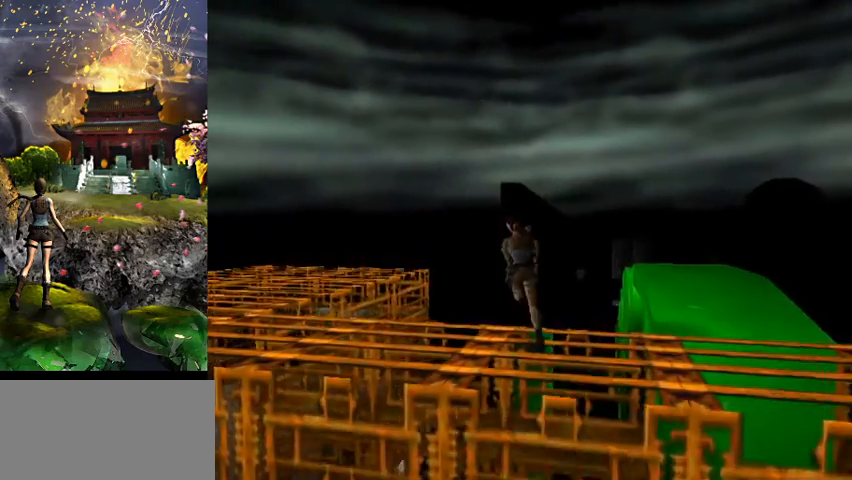
{"keys": ["a", "jump", "w"], "events": [[367, "jump", "down"]]}
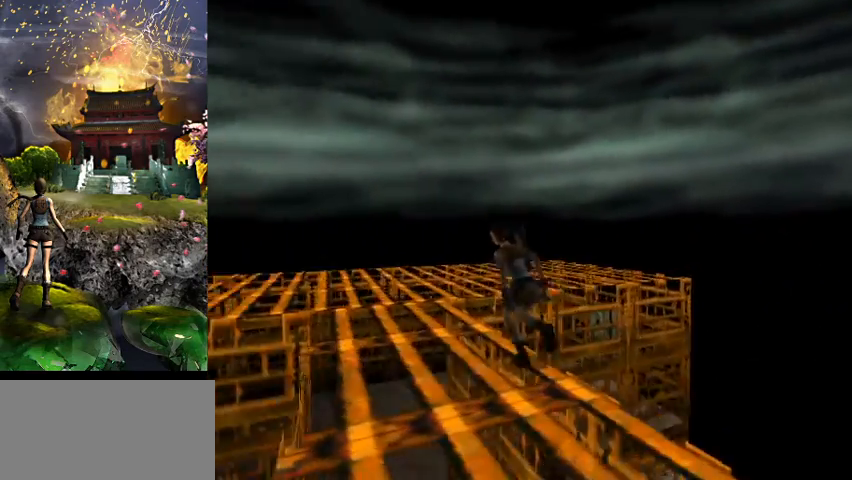
{"keys": ["a", "w"], "events": [[267, "jump", "up"]]}
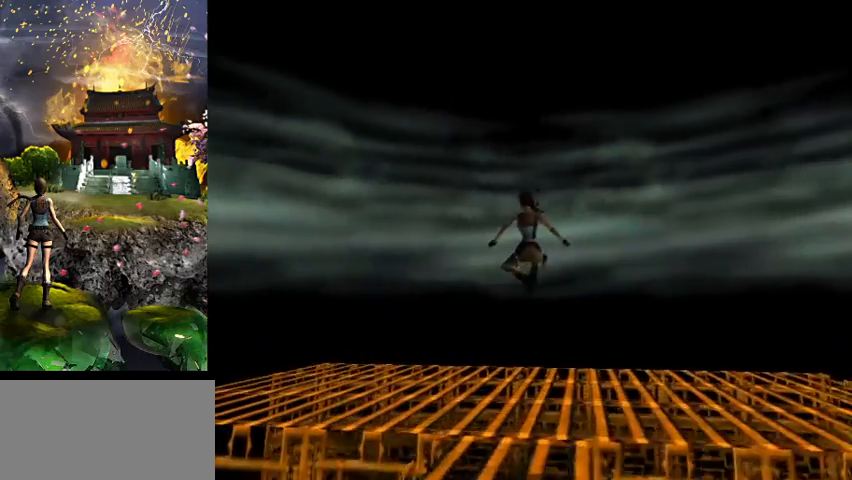
{"keys": ["a", "w"], "events": []}
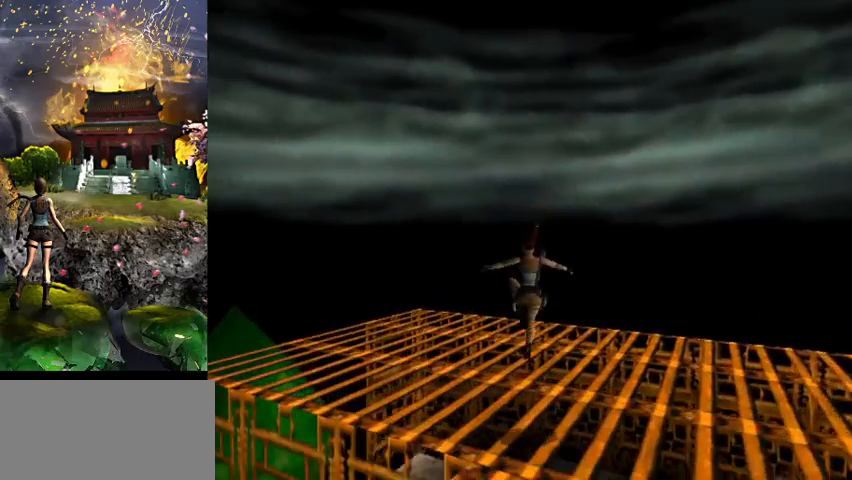
{"keys": ["a", "w"], "events": []}
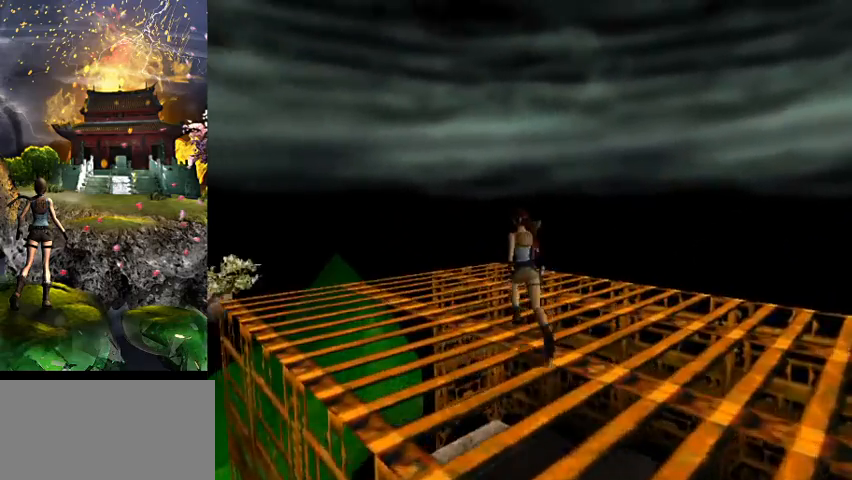
{"keys": ["w"], "events": [[233, "a", "up"]]}
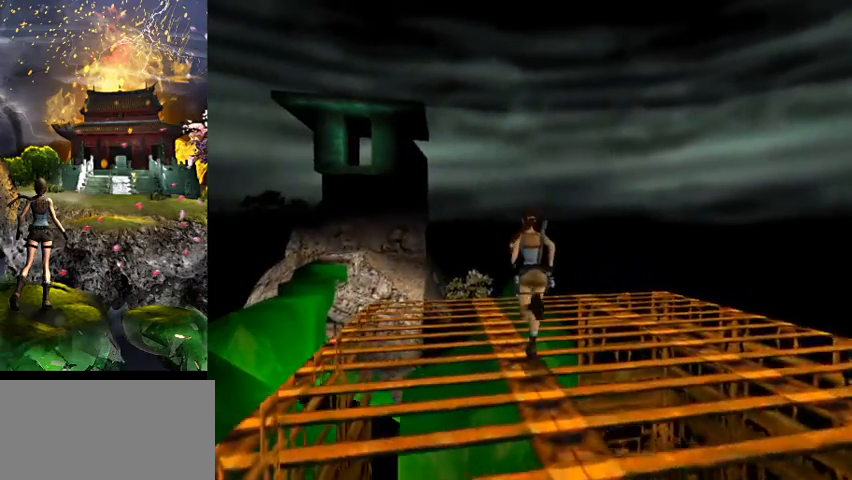
{"keys": ["a", "w"], "events": [[333, "a", "down"]]}
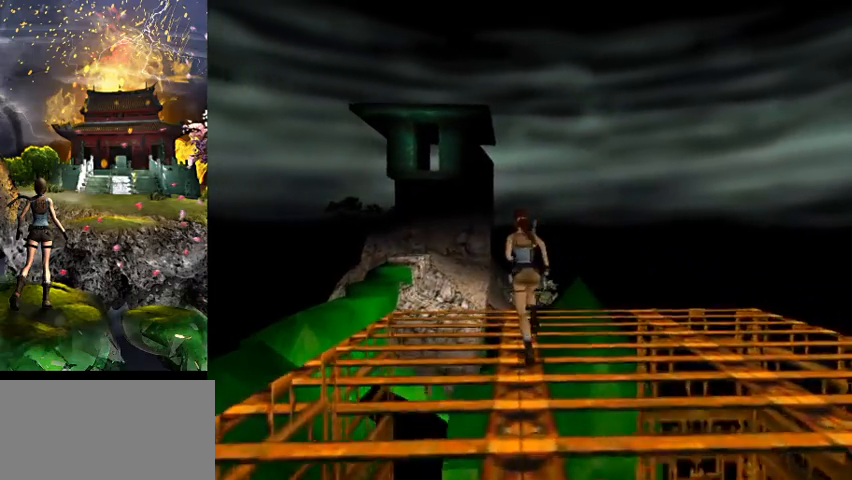
{"keys": ["w"], "events": [[33, "a", "up"], [233, "a", "down"], [367, "a", "up"]]}
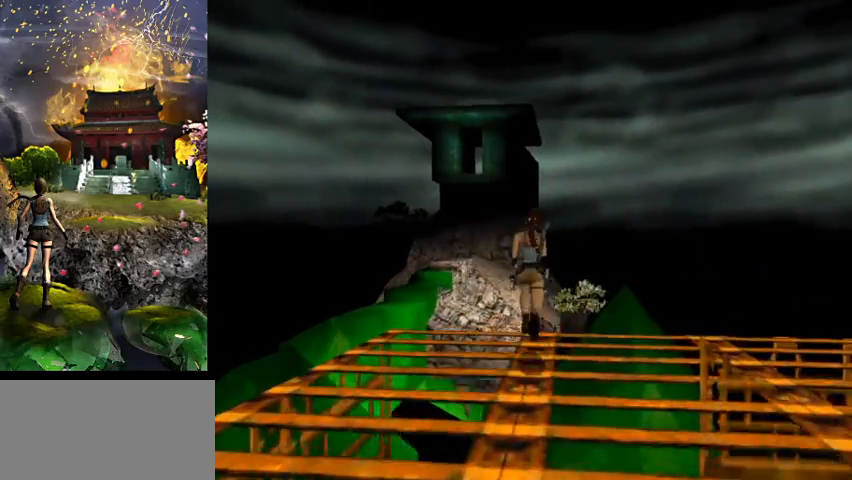
{"keys": [], "events": [[133, "roll", "down"], [300, "roll", "up"], [300, "w", "up"]]}